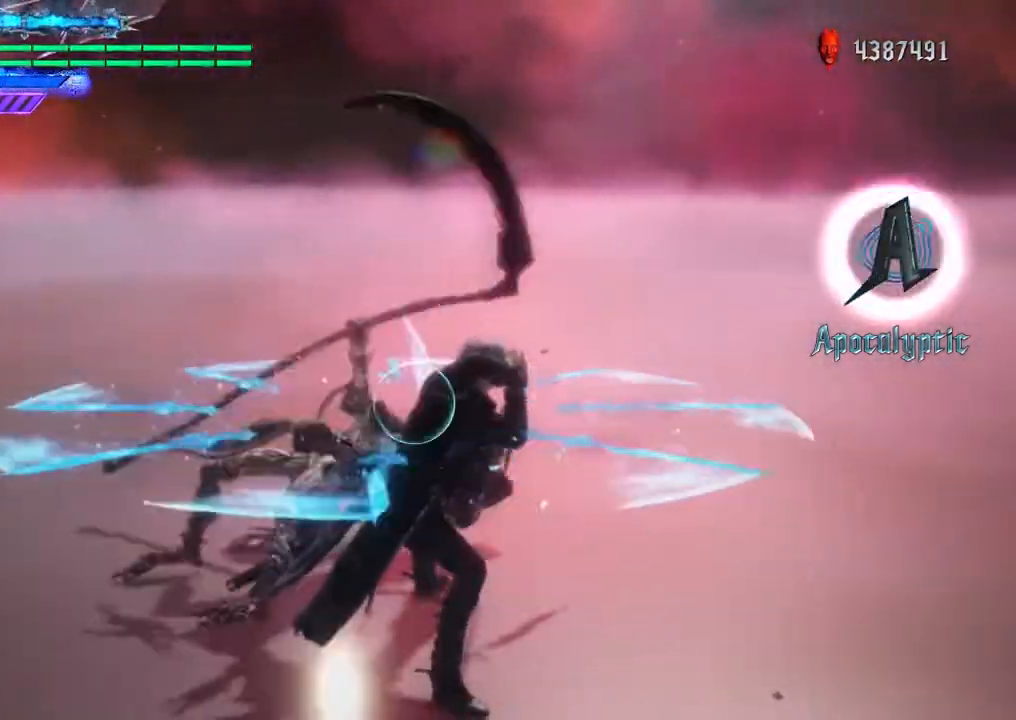
Gameplay with a controller (Xbox layout); each line is a JSON object with the inputs held at the frame after it. "events" lists button and stick changes between this image and that frame as [ms after this image, input, new state], when the widget could be followed in between. Not read: L3 R3.
{"buttons": ["X", "L1", "R1"], "left_stick": "center", "right_stick": "center", "events": []}
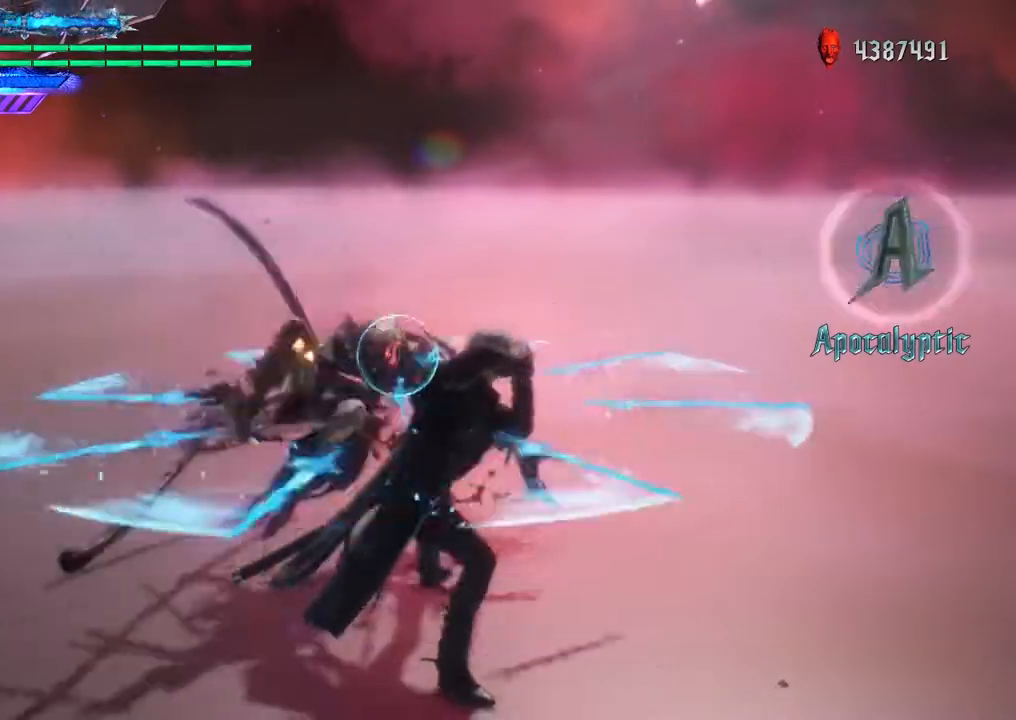
{"buttons": ["X", "R1"], "left_stick": "center", "right_stick": "center", "events": [[501, "L1", "up"]]}
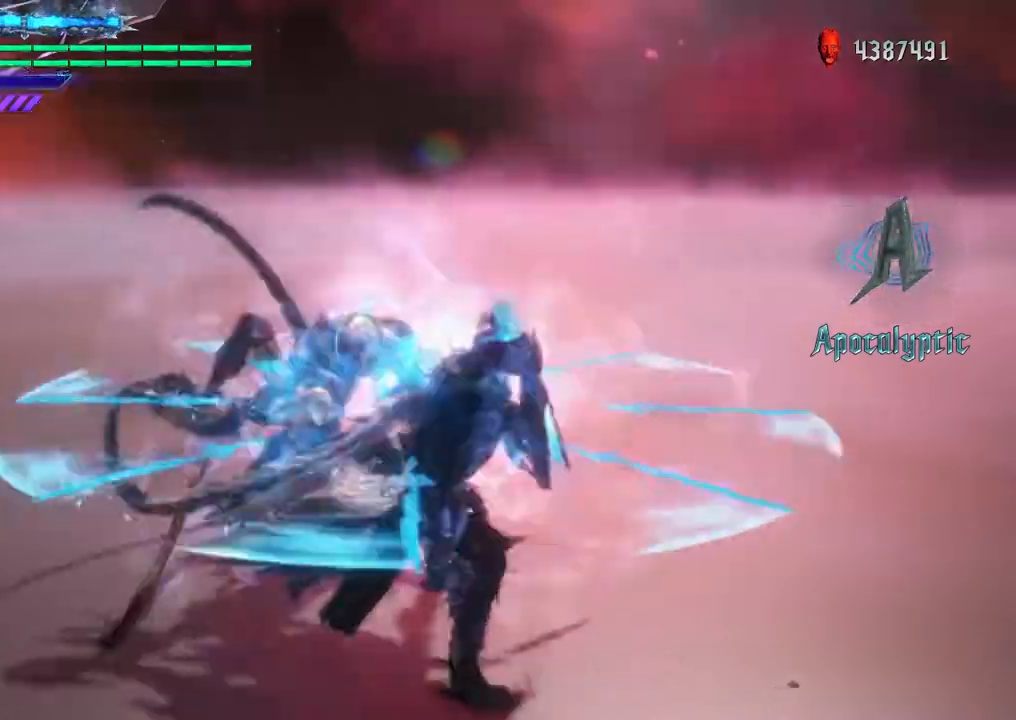
{"buttons": ["X", "R1"], "left_stick": "center", "right_stick": "center", "events": []}
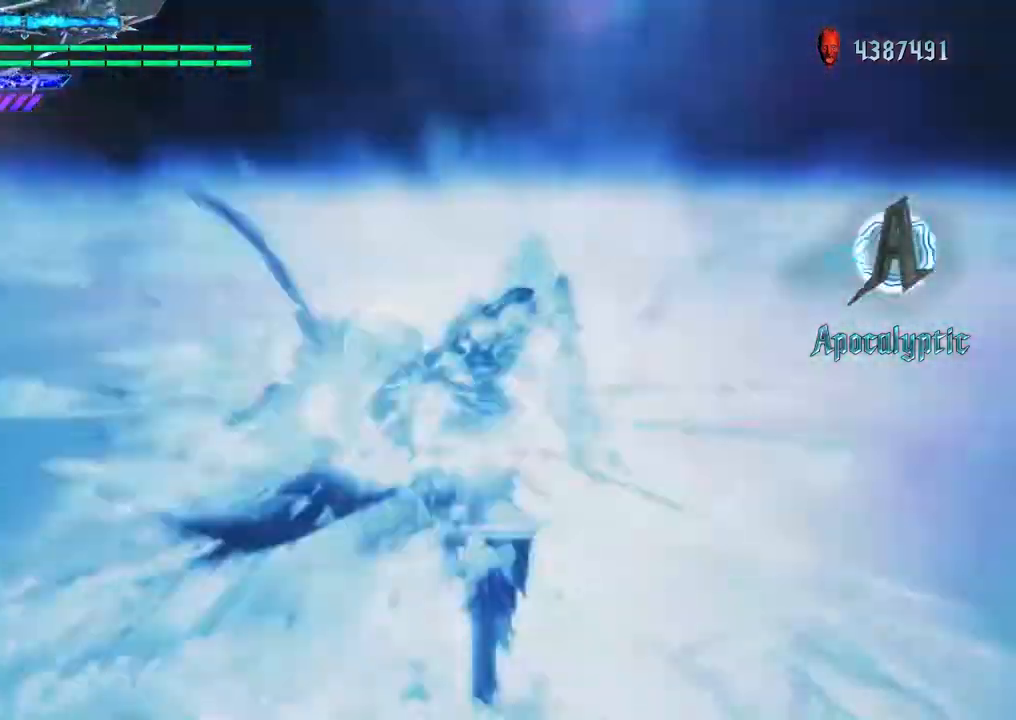
{"buttons": ["X", "R1"], "left_stick": "center", "right_stick": "center", "events": []}
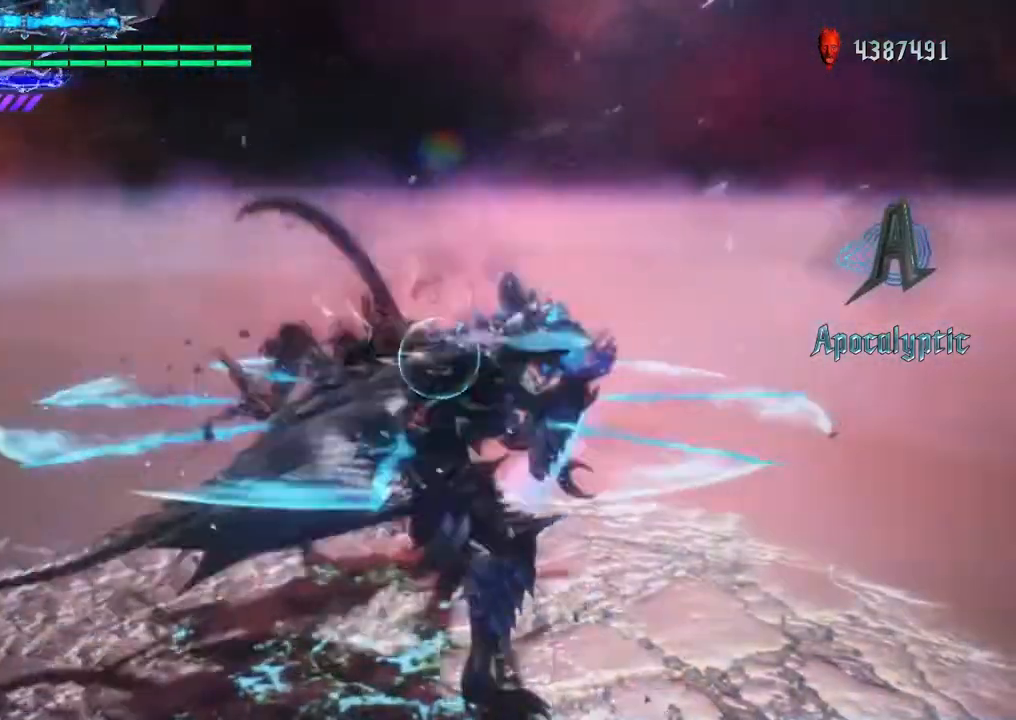
{"buttons": ["X", "R1"], "left_stick": "center", "right_stick": "center", "events": [[301, "right_stick", "down-left"], [468, "right_stick", "center"]]}
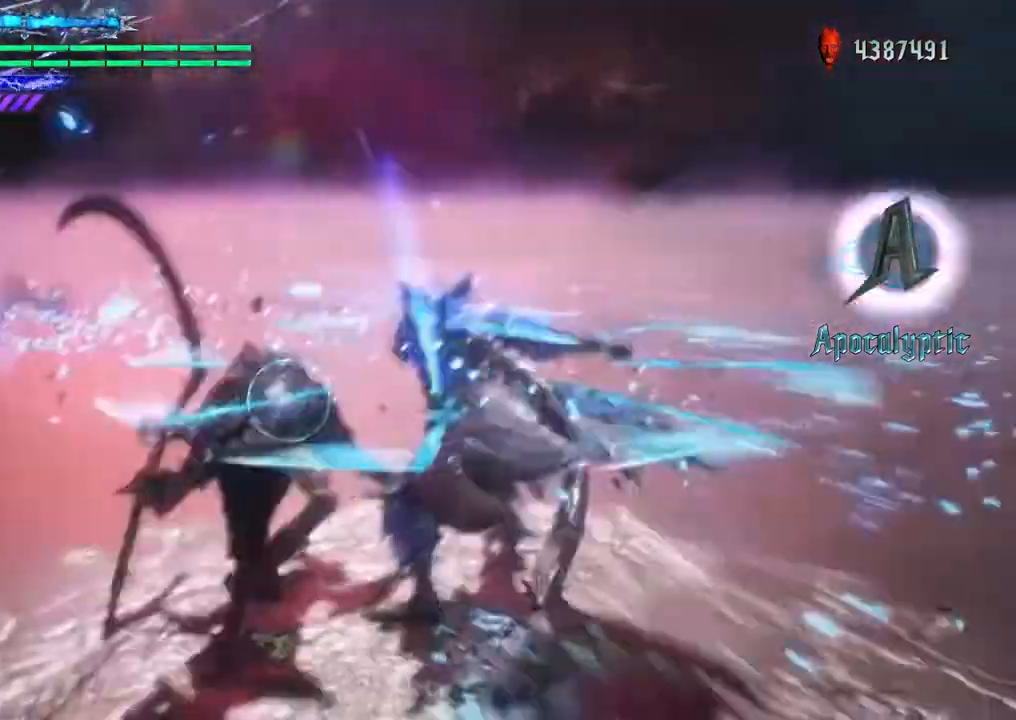
{"buttons": ["X", "R1"], "left_stick": "center", "right_stick": "center", "events": []}
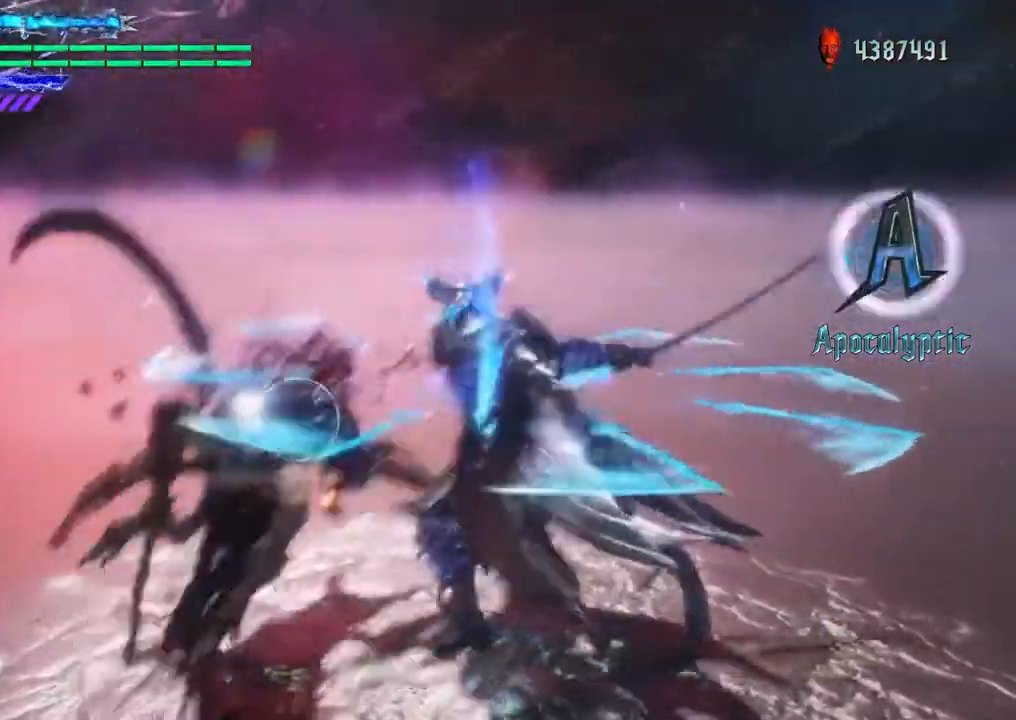
{"buttons": ["X", "R1"], "left_stick": "center", "right_stick": "center", "events": []}
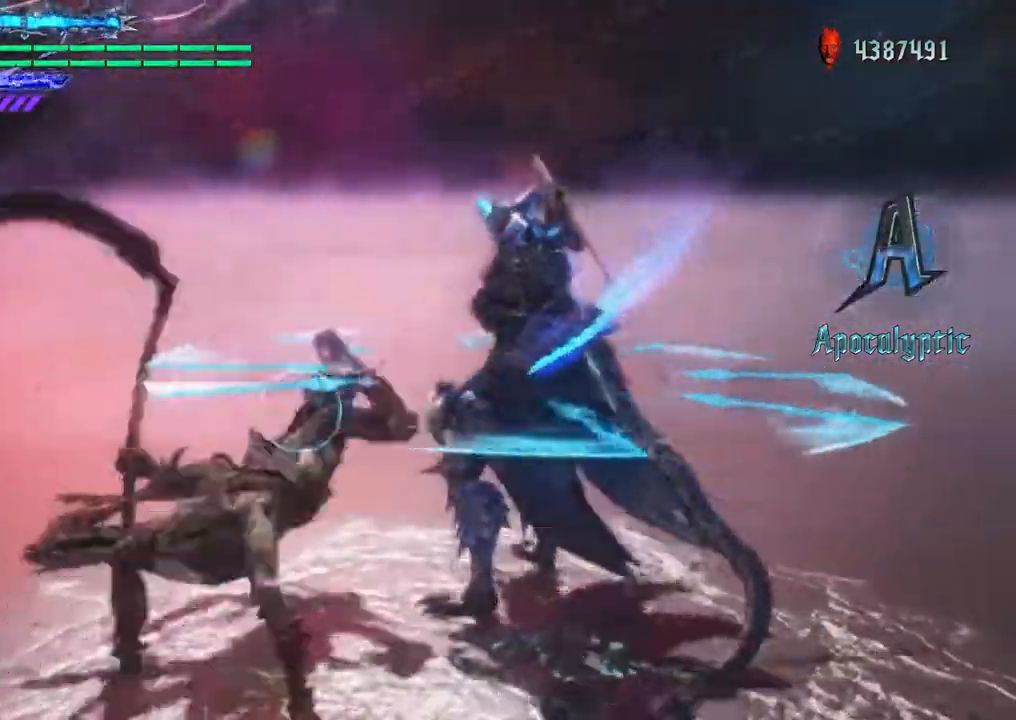
{"buttons": ["X", "R1"], "left_stick": "center", "right_stick": "down-right", "events": [[334, "right_stick", "down-right"]]}
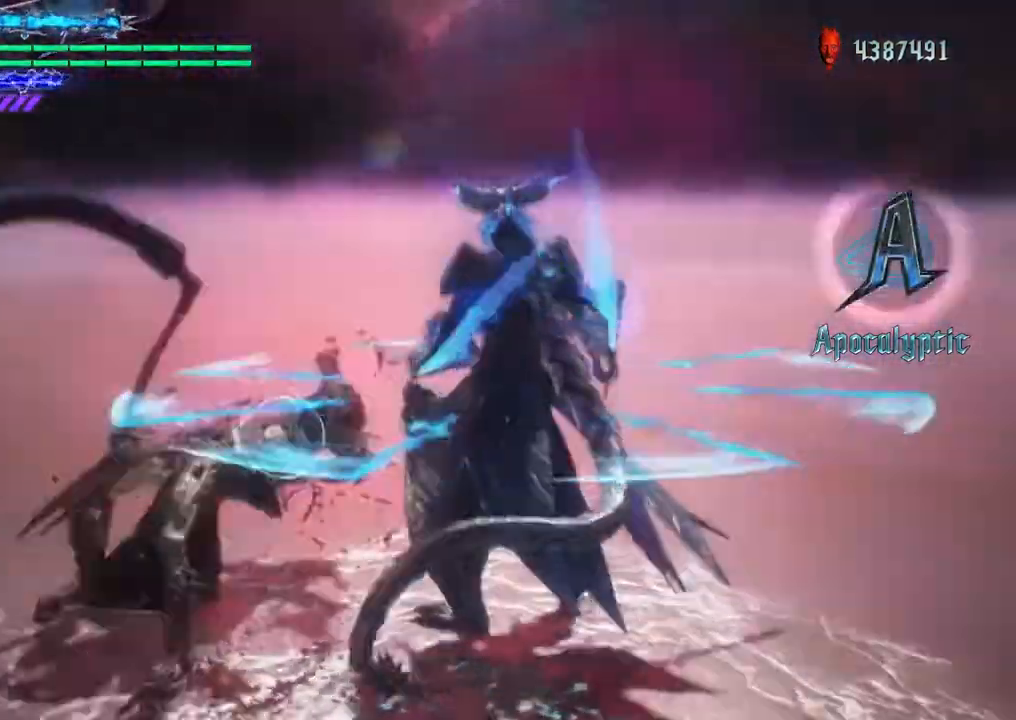
{"buttons": ["X", "R1"], "left_stick": "center", "right_stick": "center", "events": [[368, "right_stick", "center"]]}
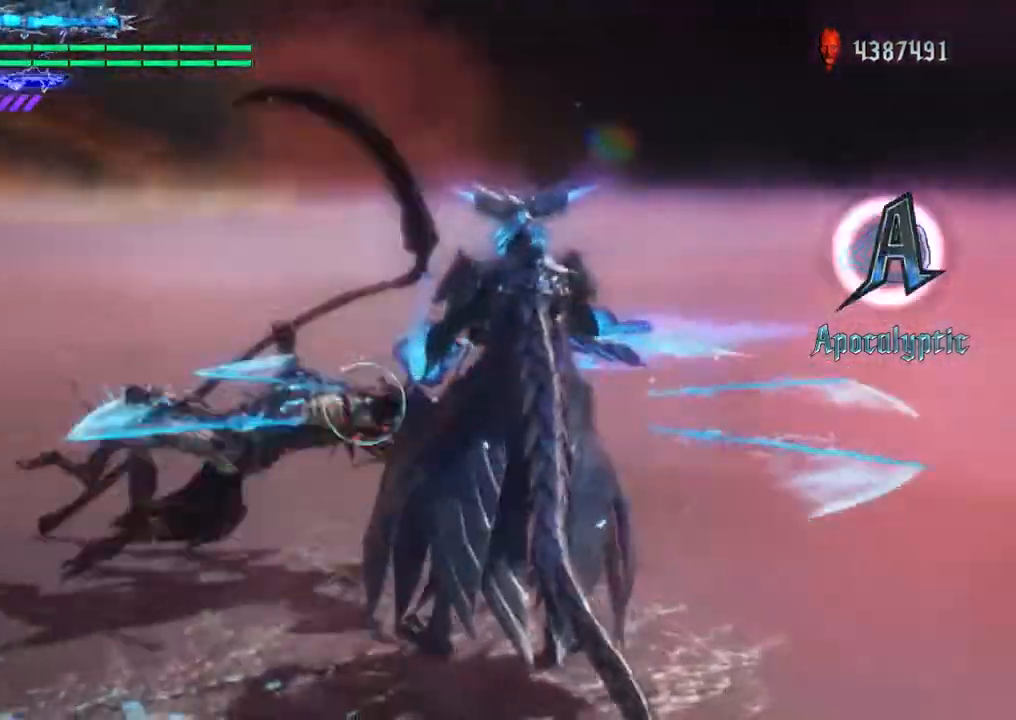
{"buttons": ["X", "R1"], "left_stick": "center", "right_stick": "center", "events": []}
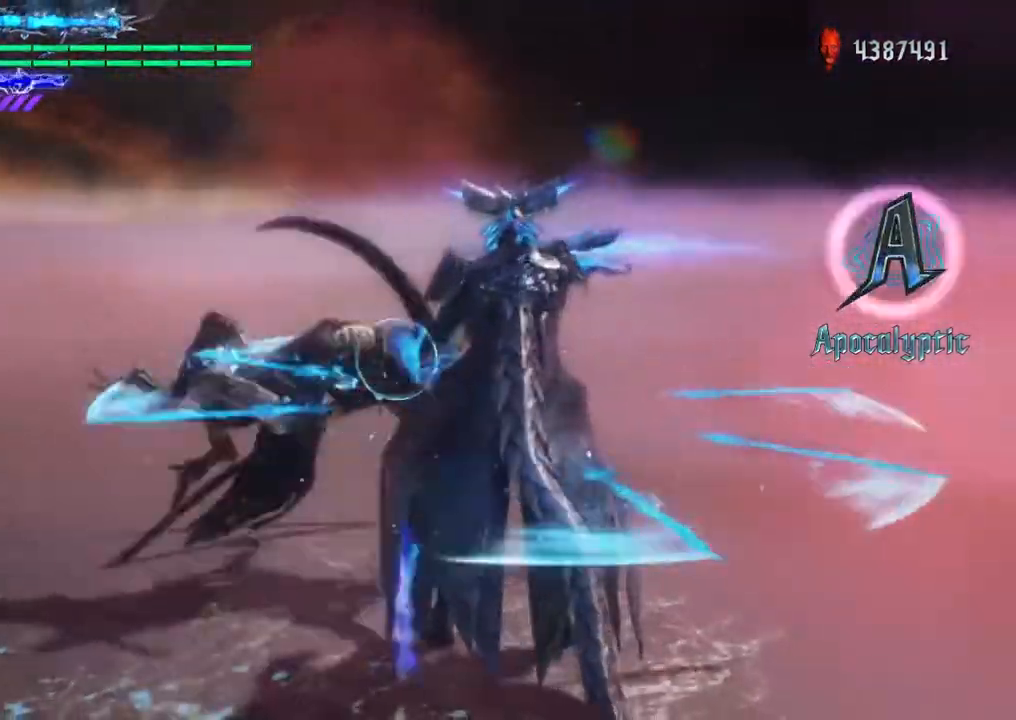
{"buttons": ["R1"], "left_stick": "center", "right_stick": "center", "events": [[367, "X", "up"]]}
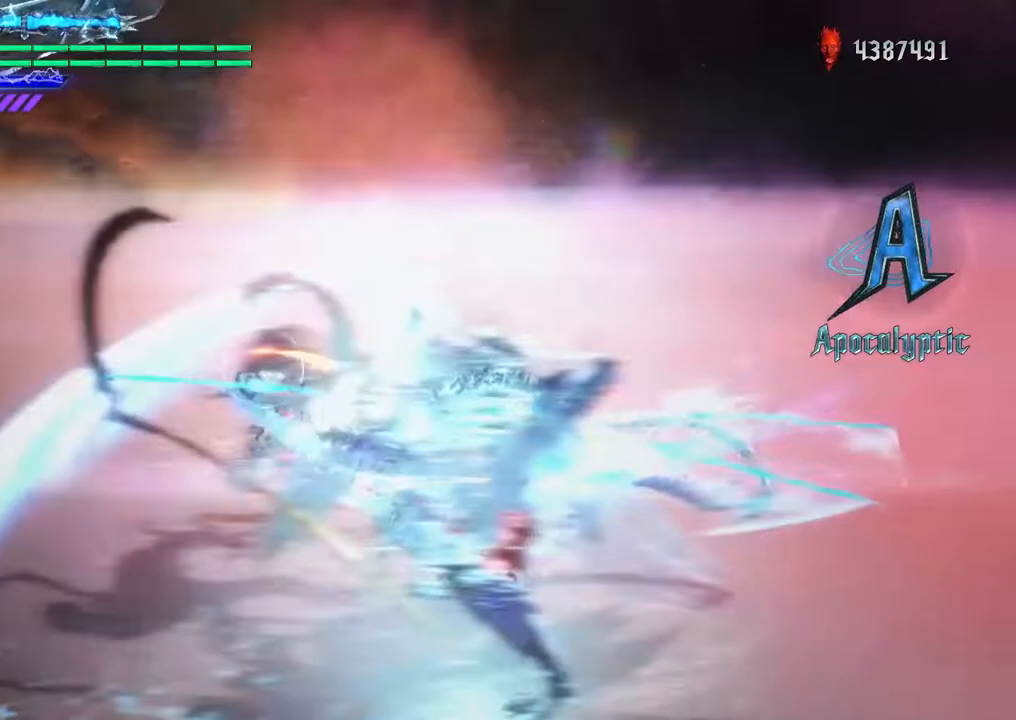
{"buttons": ["A", "X", "R1"], "left_stick": "up", "right_stick": "center", "events": [[234, "left_stick", "up"], [267, "A", "down"], [267, "X", "down"]]}
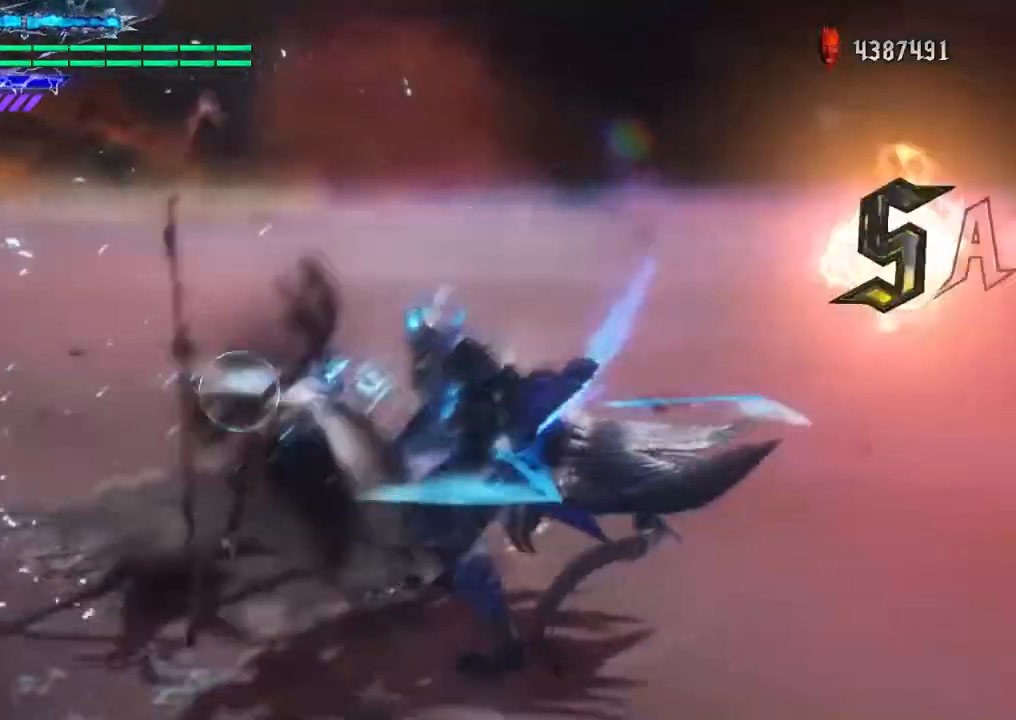
{"buttons": ["Y", "R1"], "left_stick": "down", "right_stick": "center", "events": [[167, "left_stick", "center"], [234, "A", "up"], [267, "left_stick", "down"], [334, "X", "up"], [501, "Y", "down"]]}
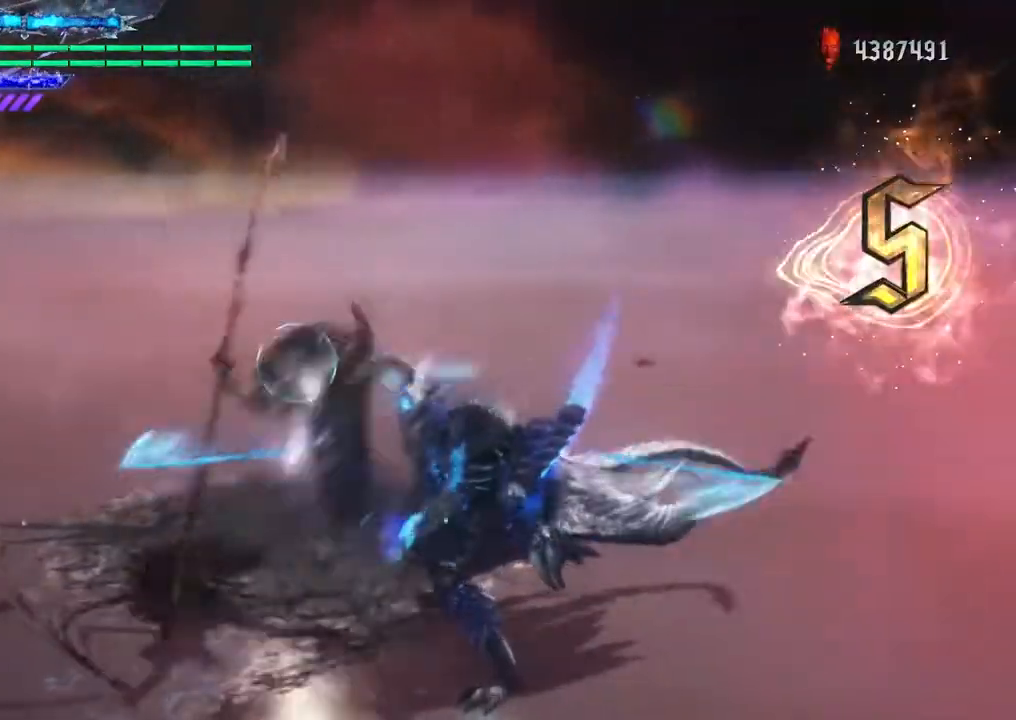
{"buttons": ["Y", "R1"], "left_stick": "down", "right_stick": "center", "events": []}
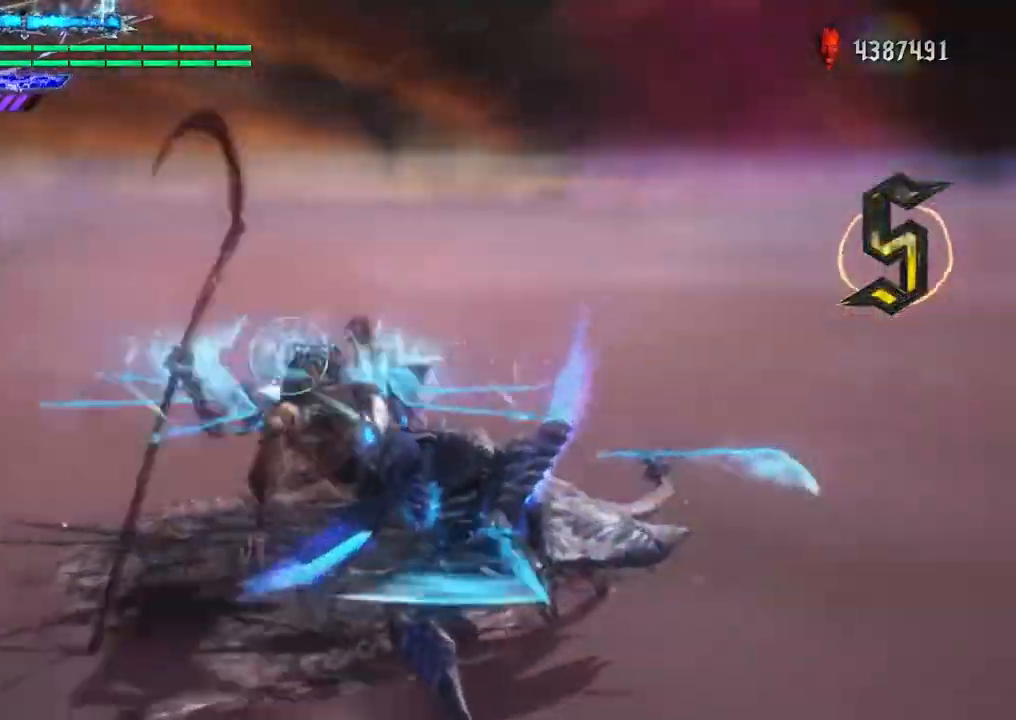
{"buttons": ["Y", "R1"], "left_stick": "down", "right_stick": "center", "events": []}
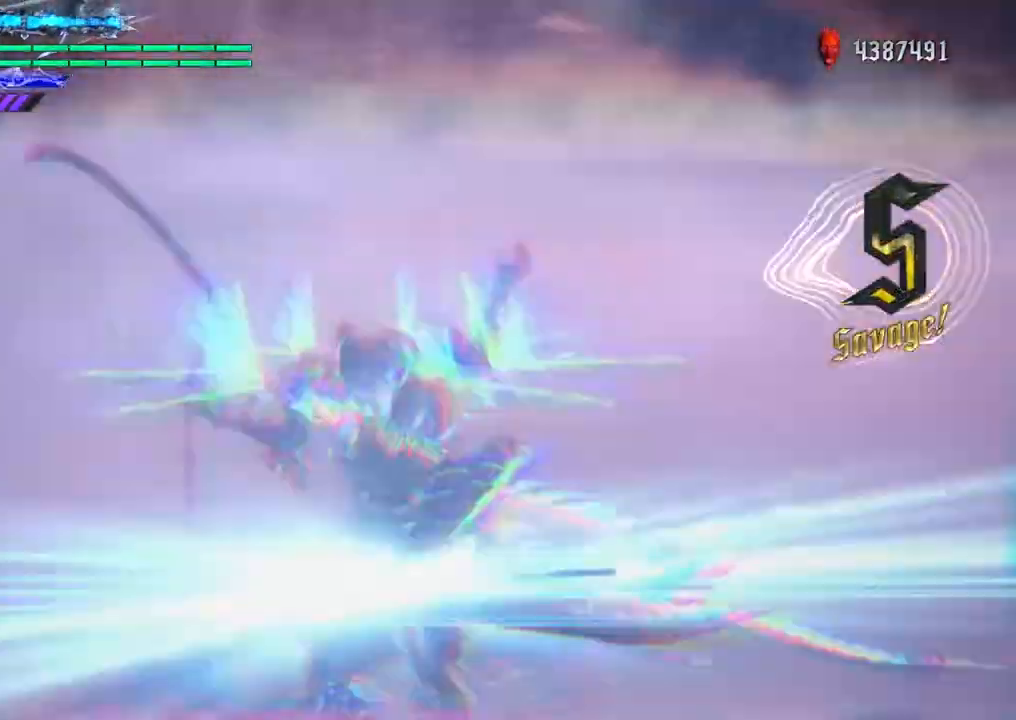
{"buttons": ["Y", "R1"], "left_stick": "down", "right_stick": "center", "events": []}
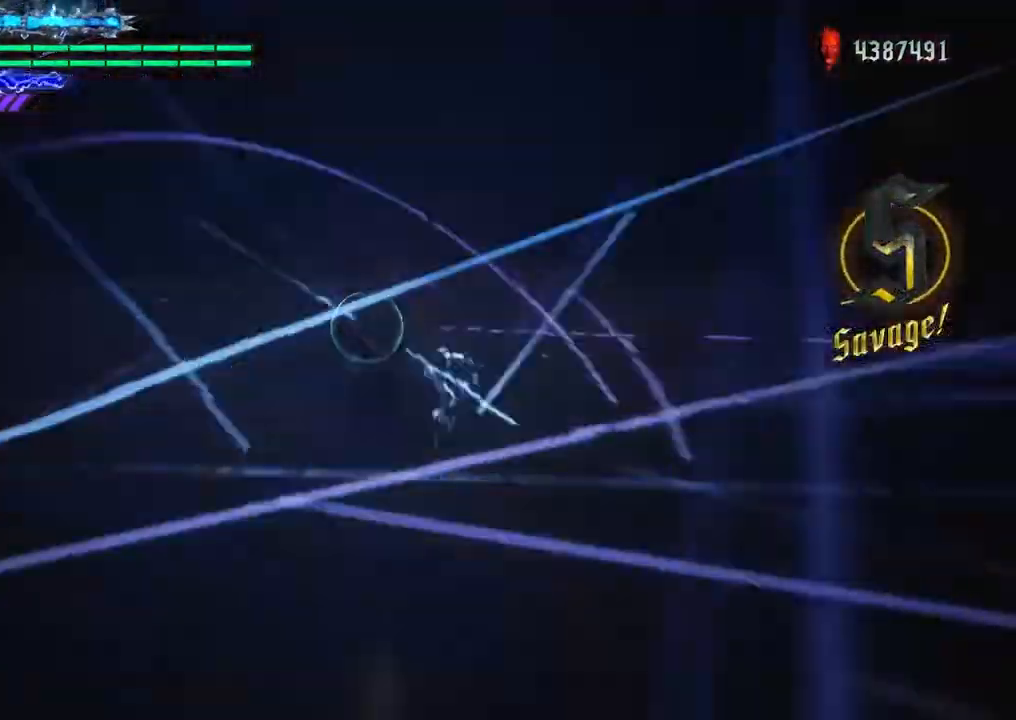
{"buttons": ["R1"], "left_stick": "center", "right_stick": "center", "events": [[33, "Y", "up"], [100, "left_stick", "center"], [167, "R2", "down"], [334, "R2", "up"]]}
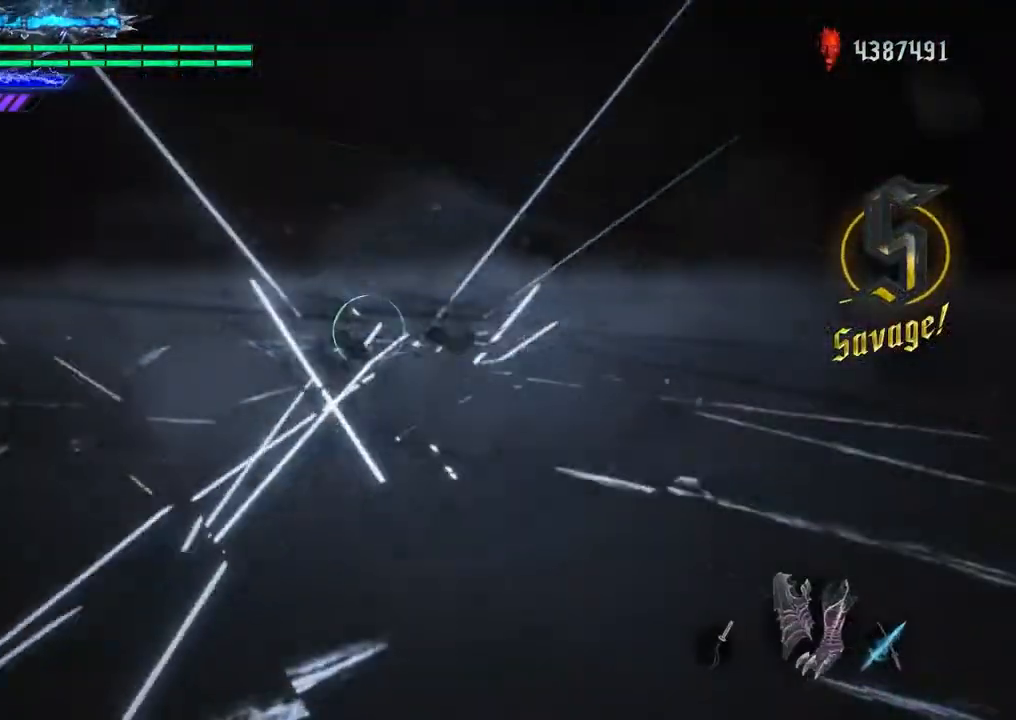
{"buttons": ["R1"], "left_stick": "center", "right_stick": "center", "events": []}
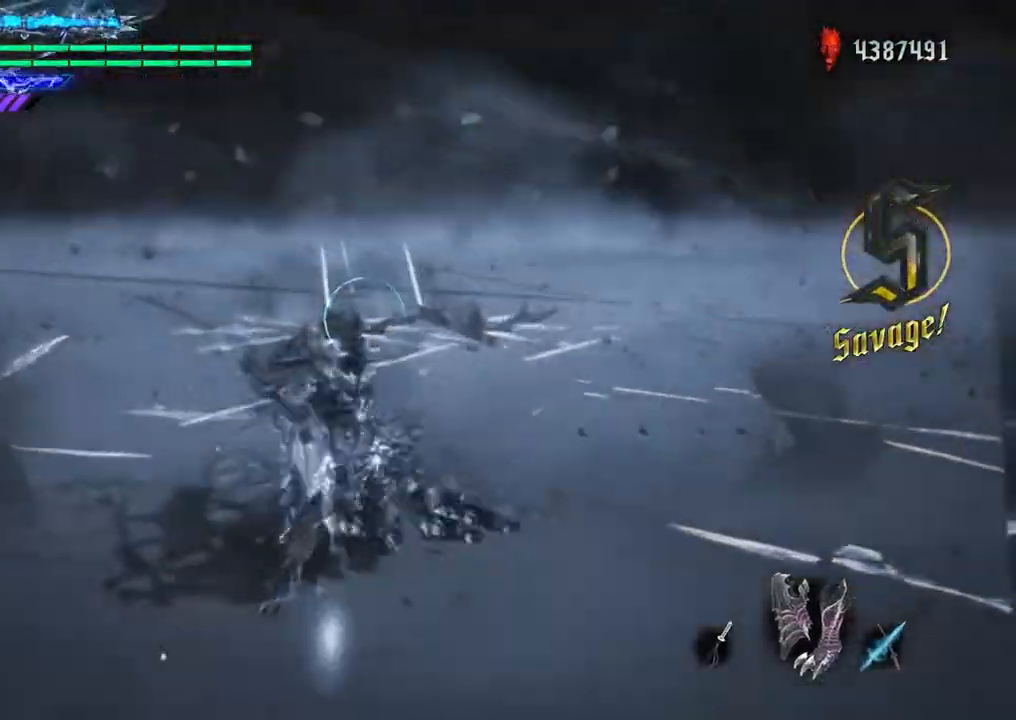
{"buttons": ["R1"], "left_stick": "center", "right_stick": "center", "events": []}
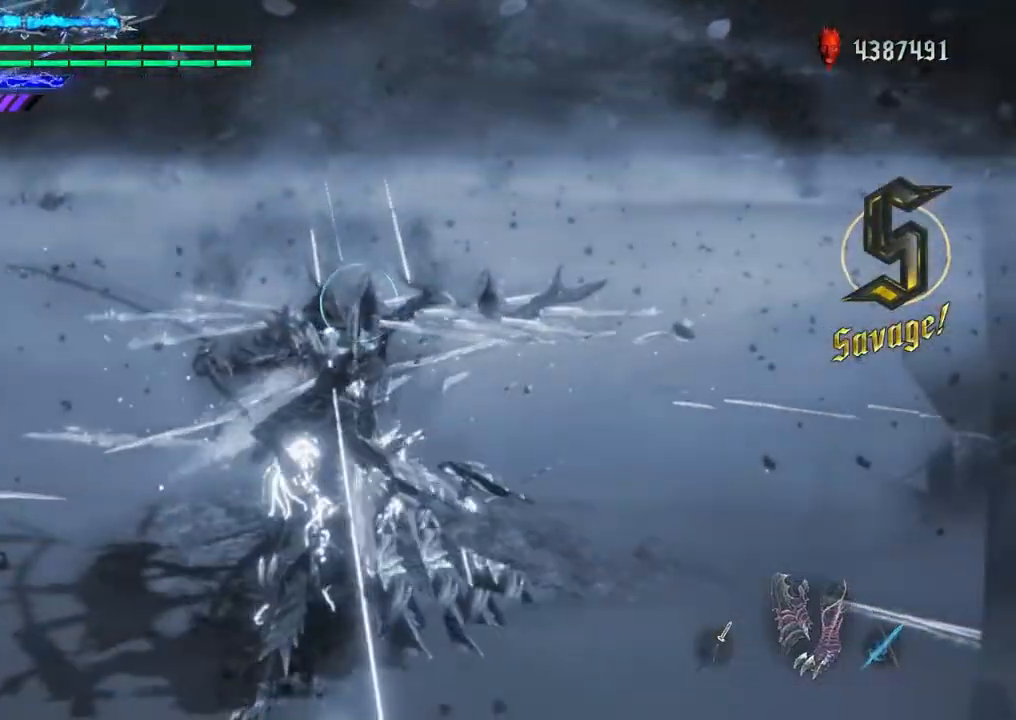
{"buttons": ["R1"], "left_stick": "center", "right_stick": "center", "events": []}
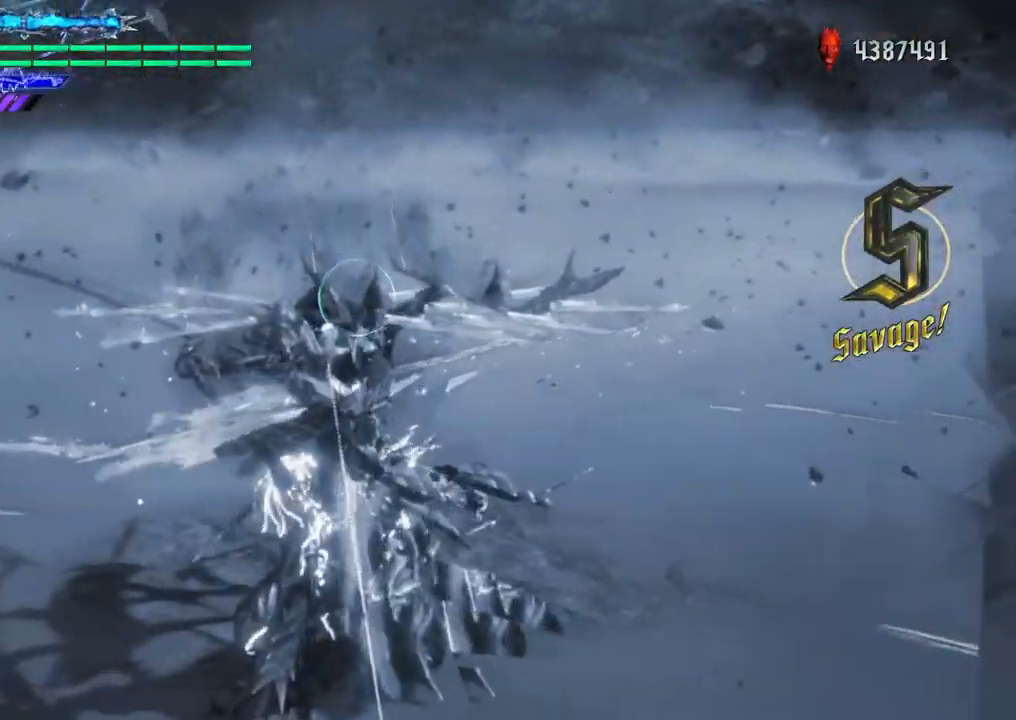
{"buttons": ["R1"], "left_stick": "center", "right_stick": "center", "events": []}
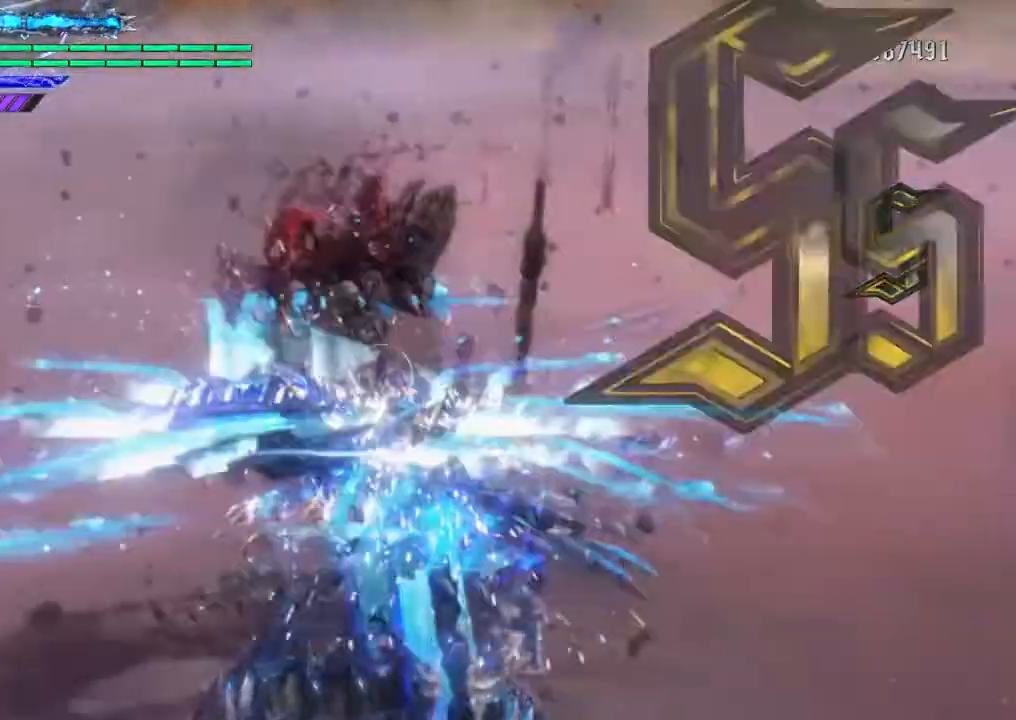
{"buttons": ["A", "R1"], "left_stick": "center", "right_stick": "center", "events": [[500, "A", "down"]]}
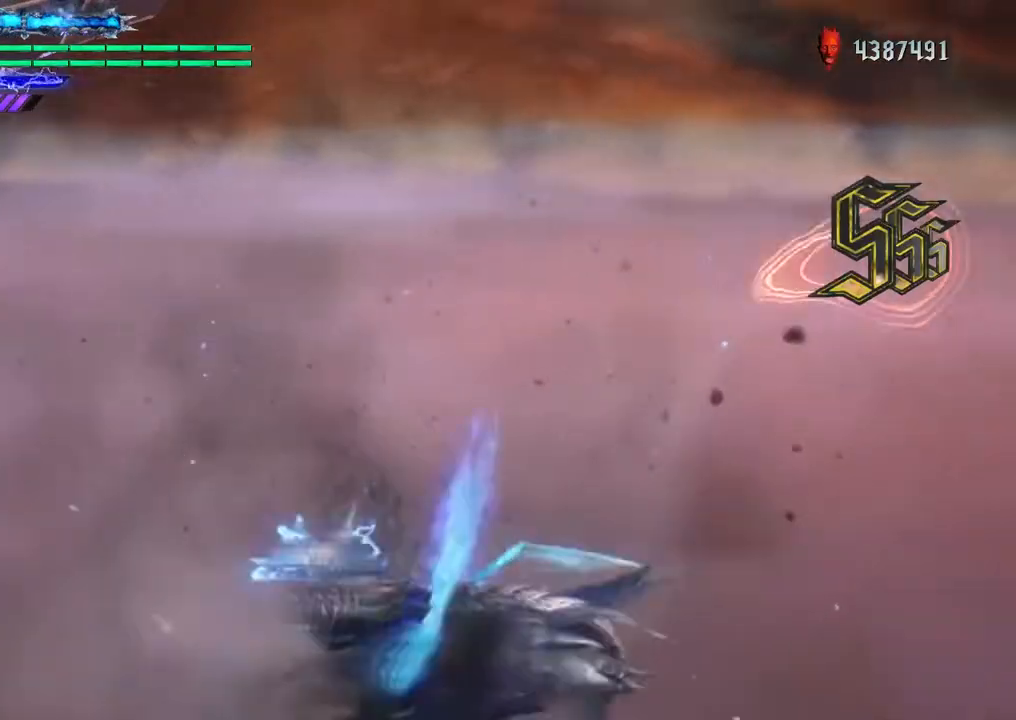
{"buttons": ["X", "R1"], "left_stick": "up", "right_stick": "center", "events": [[167, "A", "up"], [200, "left_stick", "up"], [467, "X", "down"]]}
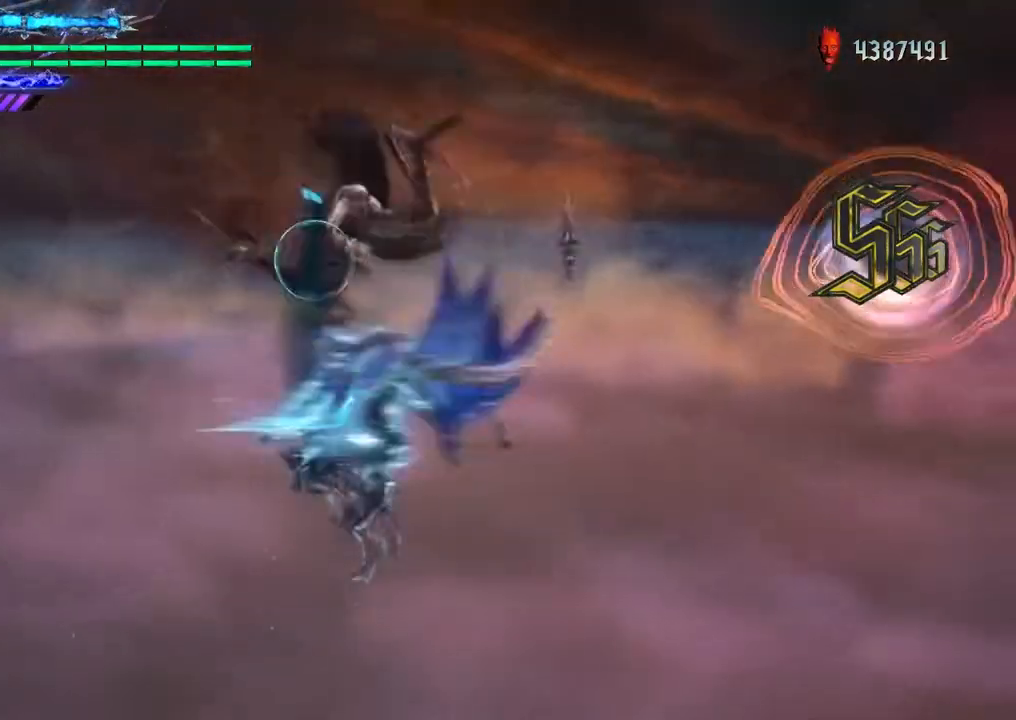
{"buttons": ["X", "R1"], "left_stick": "center", "right_stick": "center", "events": [[500, "left_stick", "center"]]}
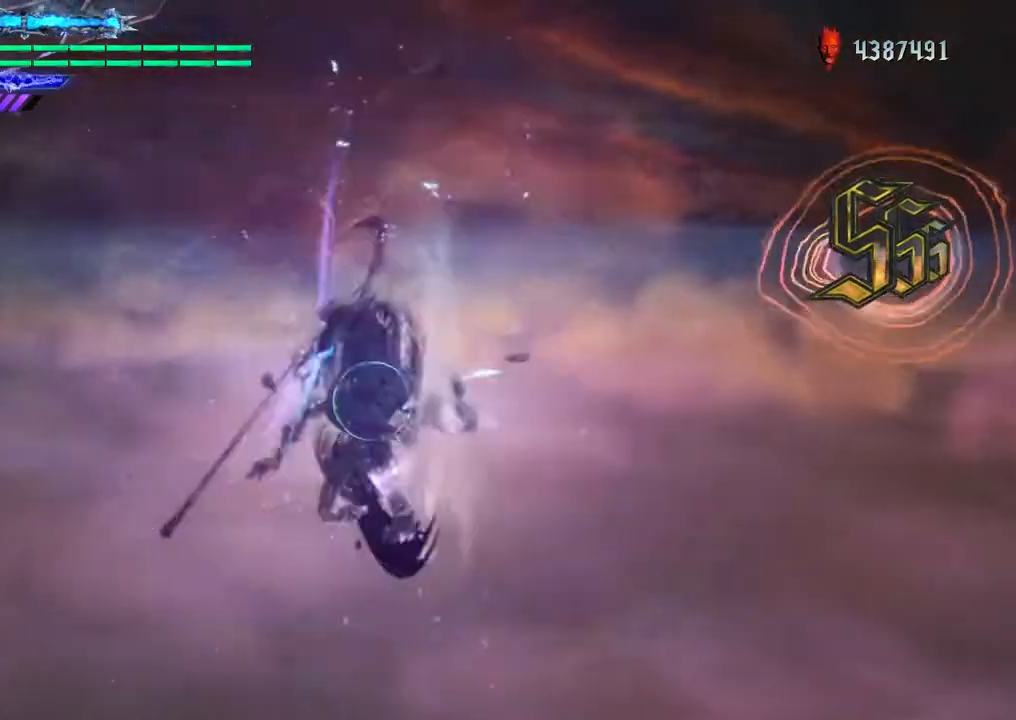
{"buttons": ["R1"], "left_stick": "center", "right_stick": "center", "events": [[167, "X", "up"], [234, "left_stick", "down"], [367, "Y", "down"], [367, "left_stick", "up"], [501, "Y", "up"], [501, "left_stick", "center"]]}